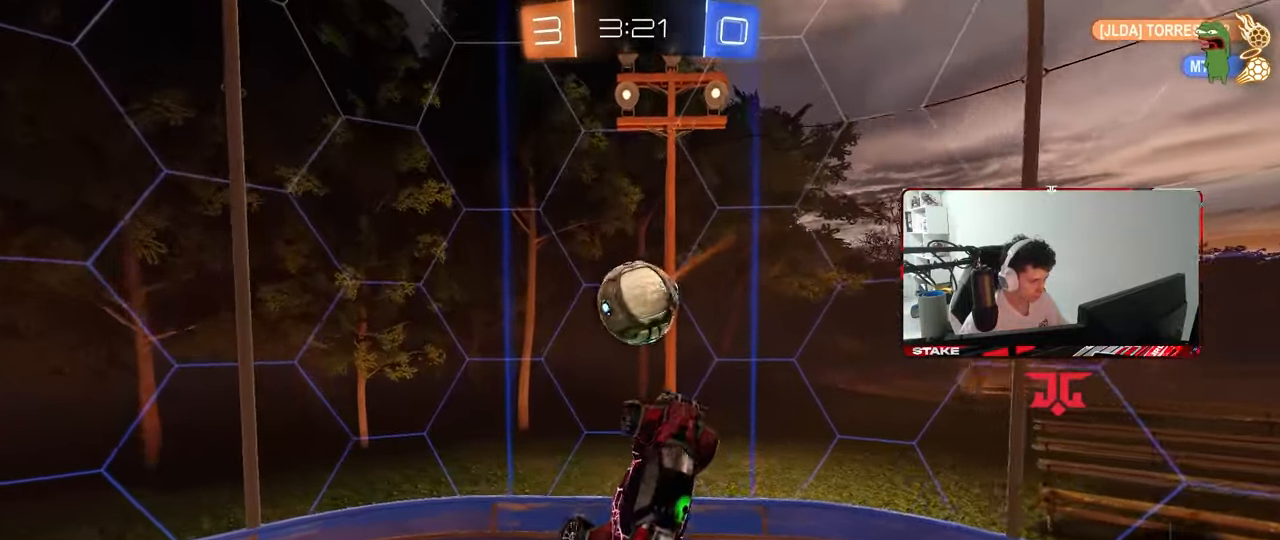
Gameplay with keyboard and mouse; each line is a JSON object with the keys and mouse buttons held at the frame after it. "events" lists presses ("down") and releases ("up") of "1", "2", "3", "4", "5", "a", "alt", "c", "caps_lock", "ctrl", "d", "e", "f", "g", "q", "r", "s", "shift", "space", "t", "tab", "v", "w", "x", "z", "mouse_left", "mouse_wheel" and "mouse_right" between this image and that frame as [ms after this image, input, new state], when the widget could be followed in between. "mouse_left", "mouse_wheel", "mouse_right" = the "left", "wheel", "right" buttons of the "mouse" list. No other keys are recorded. "wheel" means that the mouse wheel is clicked or scrolled. "mouse_move" is the direction in which the mouse moves at that frame (one of eight, or "still"), when it could be read.
{"keys": ["d", "w"], "mouse": [], "mouse_move": "still", "events": [[50, "a", "up"], [50, "s", "up"], [100, "space", "down"], [183, "mouse_left", "down"], [233, "d", "down"], [283, "space", "up"], [333, "w", "down"], [383, "a", "down"], [433, "a", "up"], [433, "mouse_left", "up"]]}
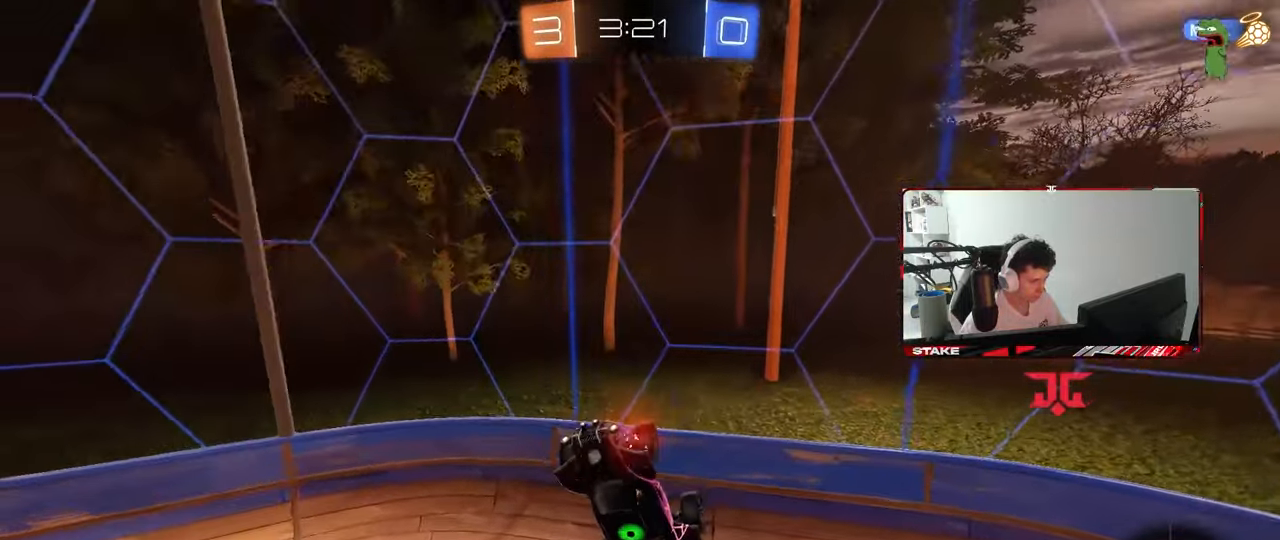
{"keys": ["a"], "mouse": [], "mouse_move": "still", "events": [[17, "shift", "down"], [67, "space", "down"], [250, "d", "up"], [250, "shift", "up"], [250, "space", "up"], [300, "a", "down"], [300, "w", "up"]]}
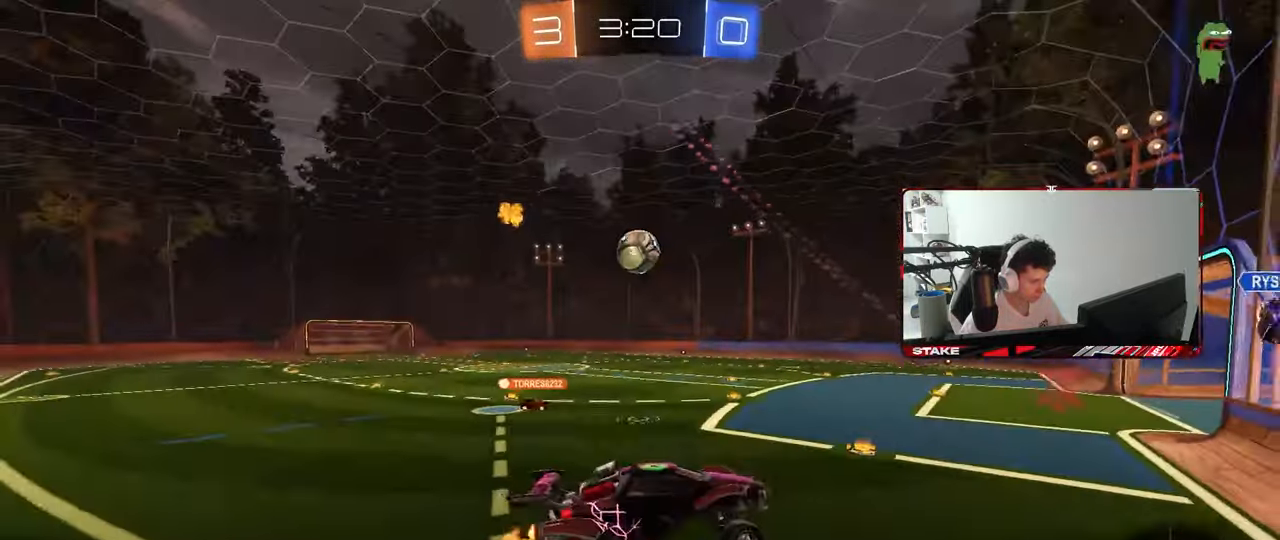
{"keys": ["a", "w"], "mouse": [], "mouse_move": "still", "events": [[83, "a", "up"], [183, "a", "down"], [183, "w", "down"], [467, "shift", "down"], [500, "shift", "up"]]}
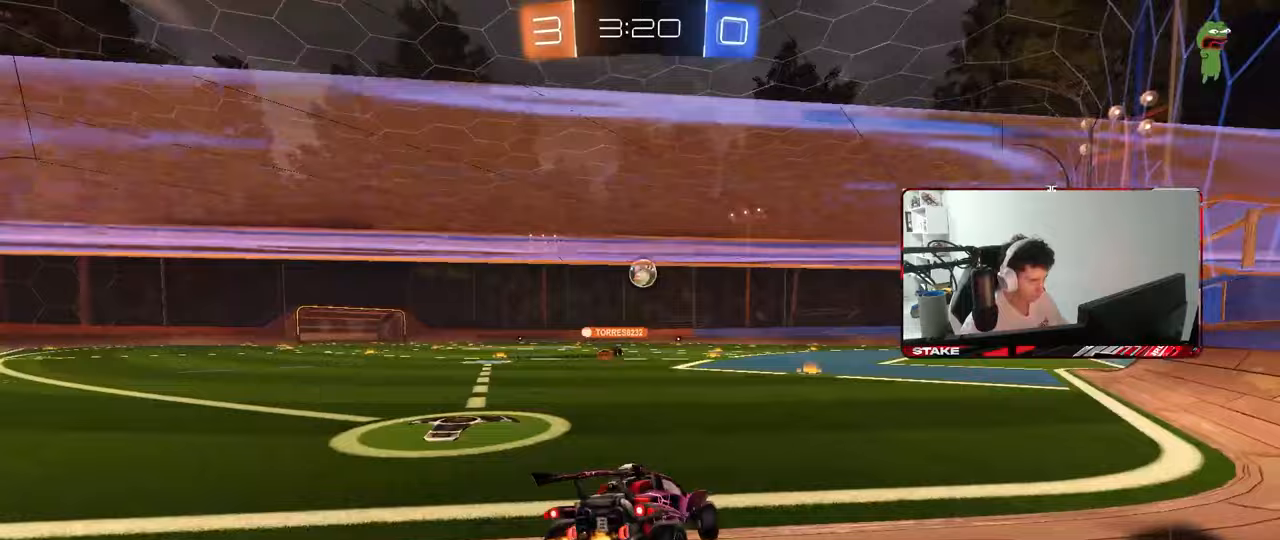
{"keys": ["a", "w"], "mouse": [], "mouse_move": "still", "events": []}
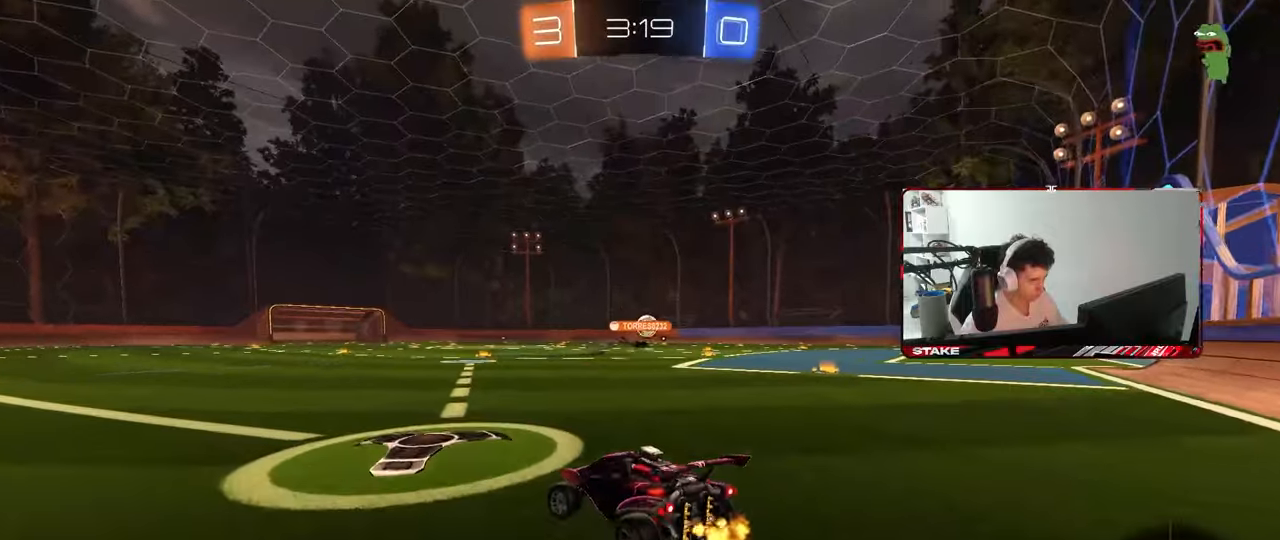
{"keys": ["a", "shift", "w"], "mouse": ["left", "right"], "mouse_move": "still", "events": [[167, "a", "up"], [250, "d", "down"], [300, "space", "down"], [350, "mouse_left", "down"], [400, "mouse_right", "down"], [433, "a", "down"], [433, "d", "up"], [433, "mouse_right", "up"], [433, "shift", "down"], [433, "space", "up"], [483, "mouse_right", "down"]]}
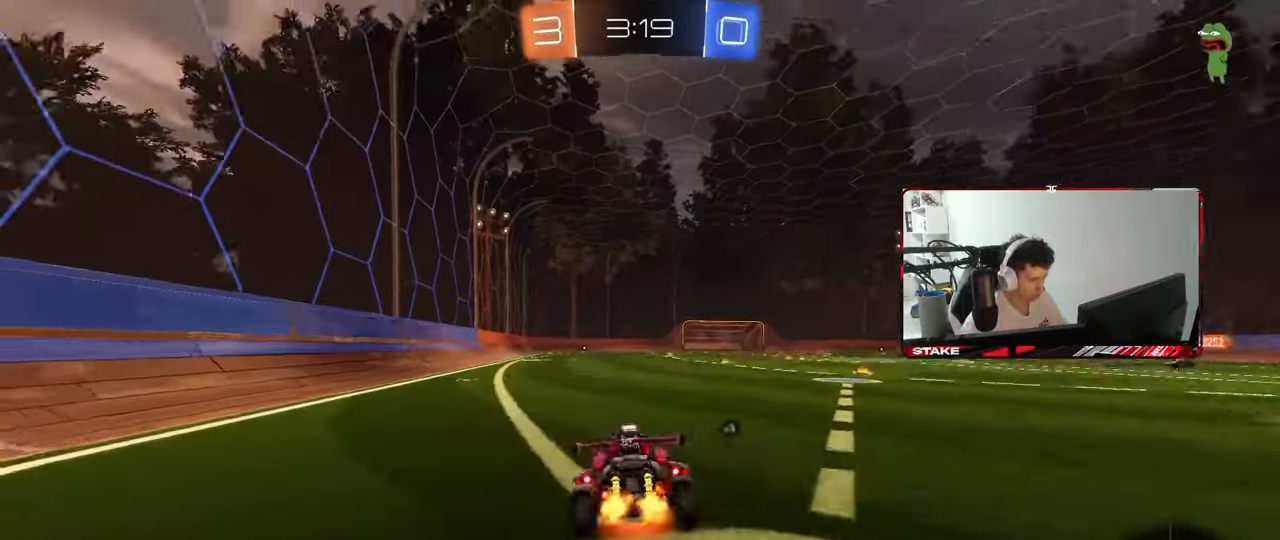
{"keys": ["a", "shift"], "mouse": [], "mouse_move": "still", "events": [[83, "s", "down"], [83, "w", "up"], [183, "mouse_left", "up"], [183, "mouse_right", "up"], [450, "s", "up"]]}
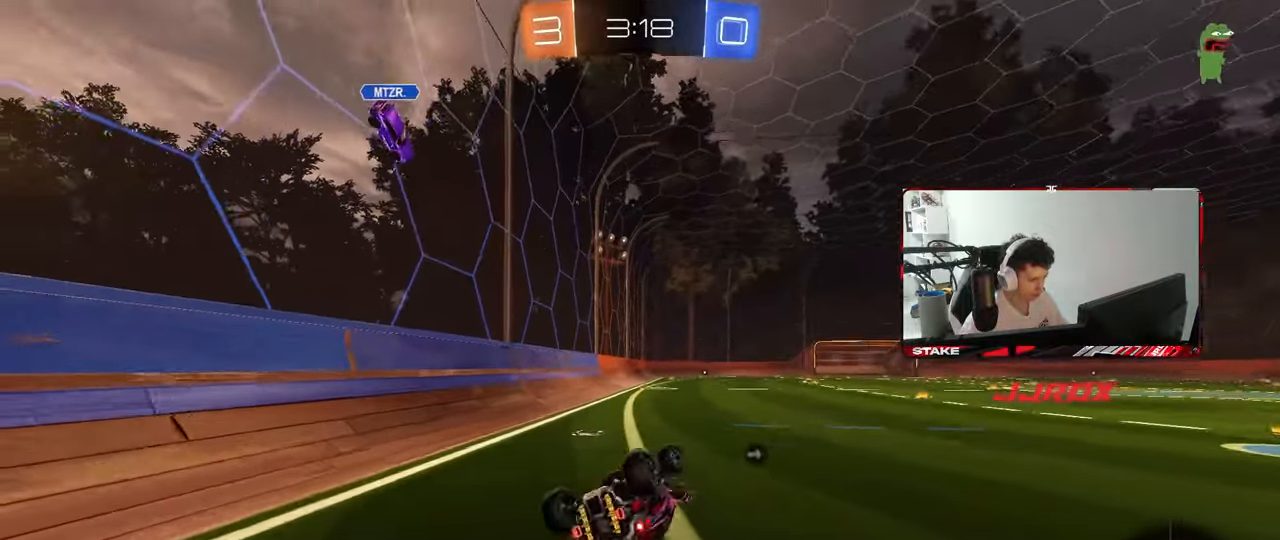
{"keys": ["w"], "mouse": ["left"], "mouse_move": "still", "events": [[100, "s", "down"], [283, "s", "up"], [283, "shift", "up"], [333, "a", "up"], [433, "mouse_left", "down"], [483, "w", "down"]]}
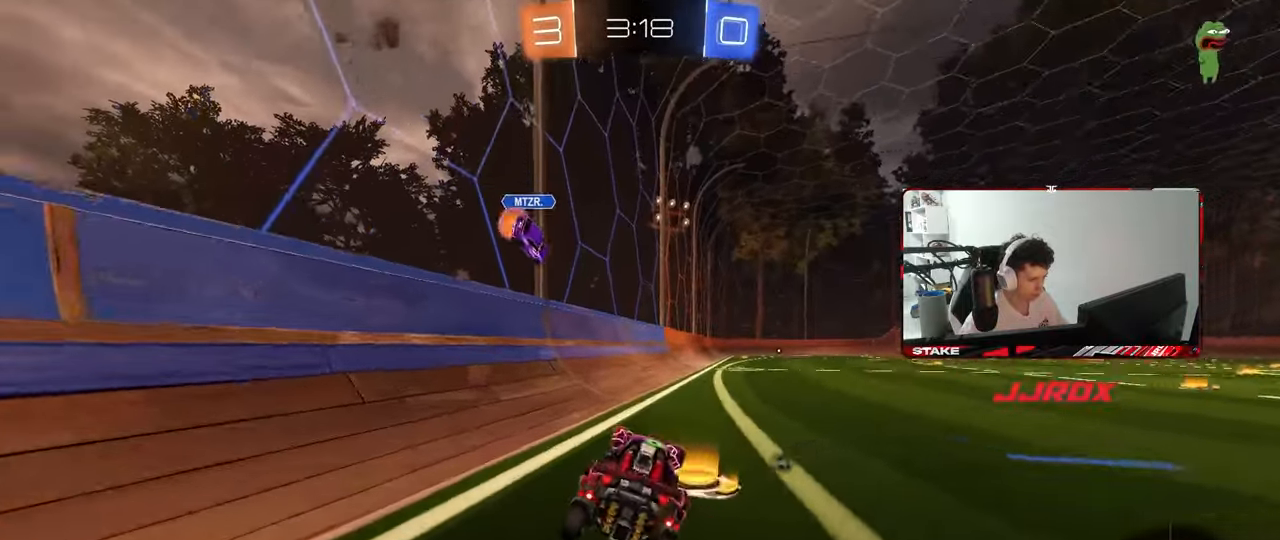
{"keys": ["d", "s", "shift"], "mouse": ["left"], "mouse_move": "down-right", "events": [[67, "a", "down"], [117, "a", "up"], [167, "mouse_right", "down"], [217, "d", "down"], [267, "mouse_right", "up"], [267, "shift", "down"], [300, "mouse_right", "down"], [300, "s", "down"], [300, "w", "up"], [400, "mouse_right", "up"]]}
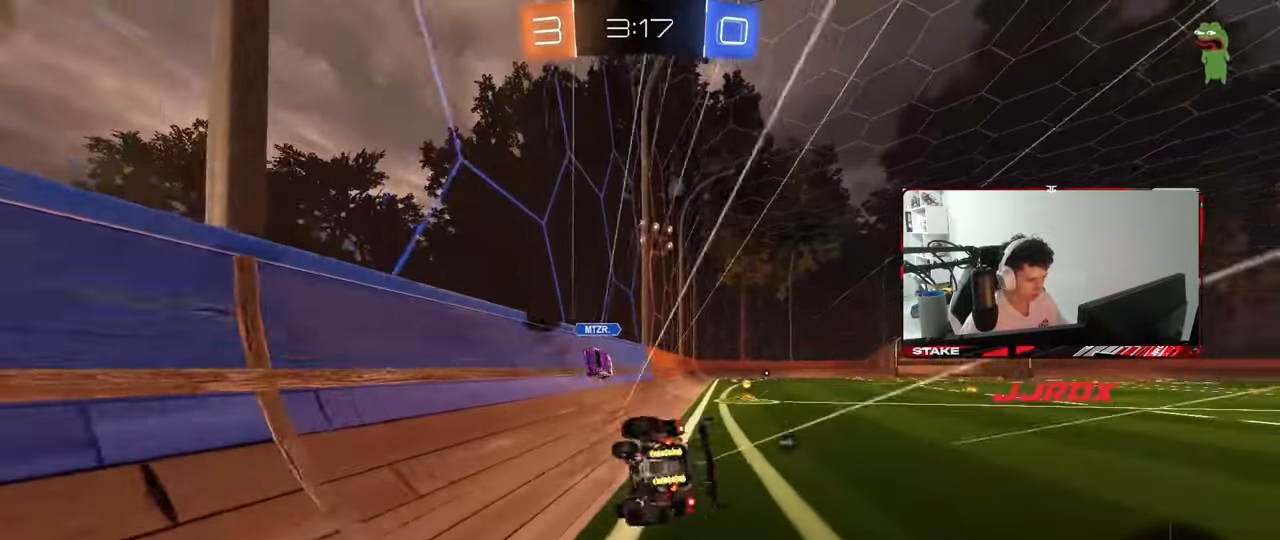
{"keys": ["d", "s", "shift"], "mouse": [], "mouse_move": "still", "events": [[217, "s", "up"], [267, "mouse_left", "up"], [317, "s", "down"]]}
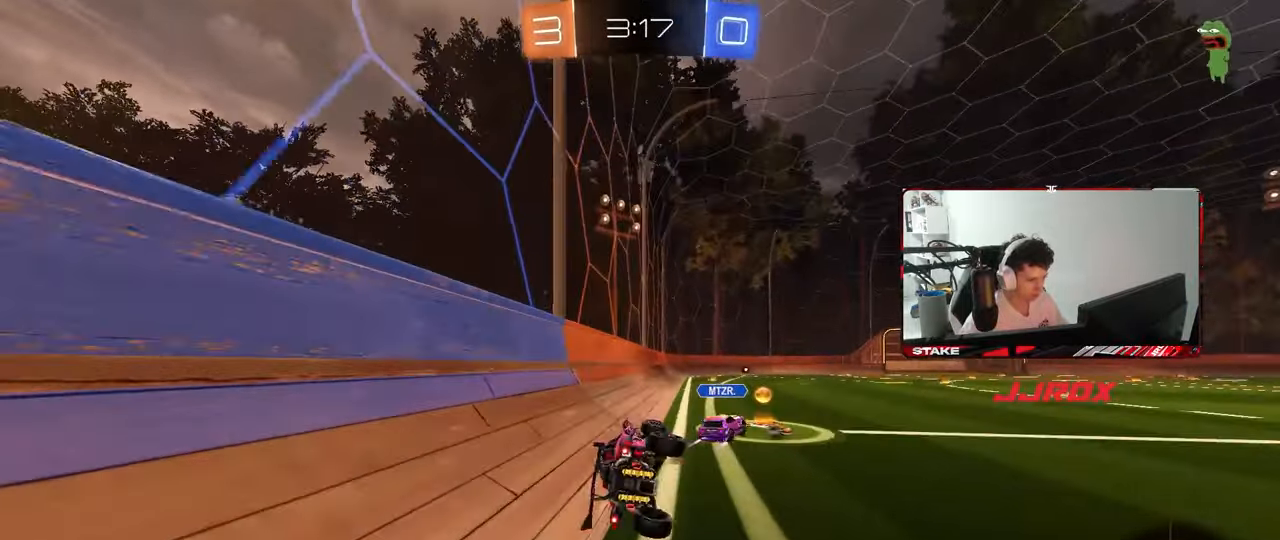
{"keys": ["w"], "mouse": [], "mouse_move": "still", "events": [[50, "s", "up"], [100, "d", "up"], [150, "shift", "up"], [333, "w", "down"]]}
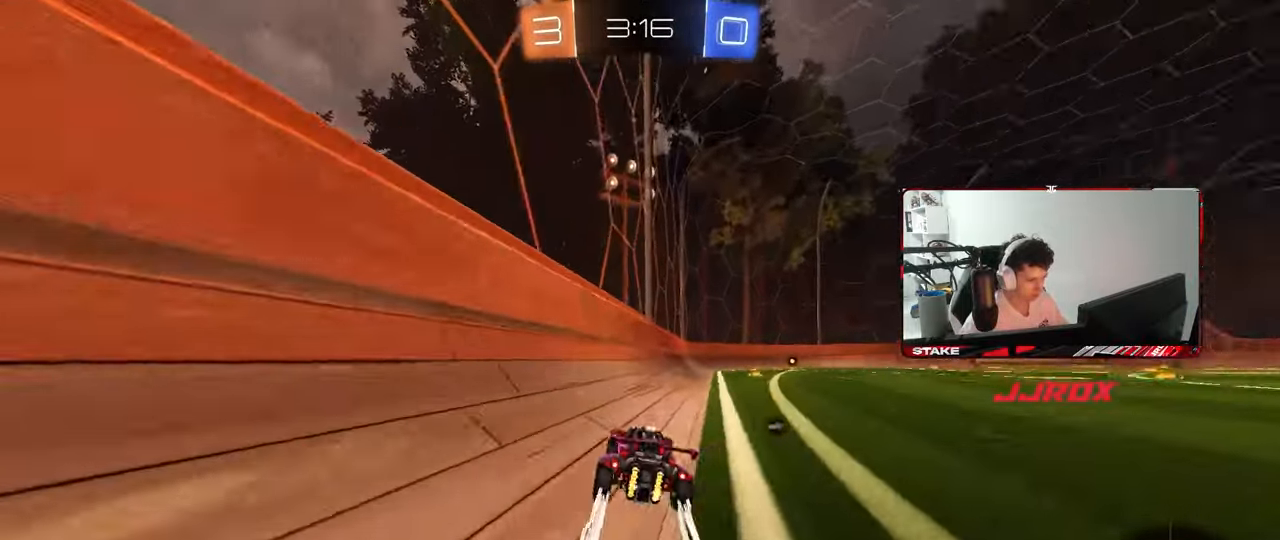
{"keys": ["d", "s", "shift"], "mouse": [], "mouse_move": "still", "events": [[117, "d", "down"], [217, "mouse_right", "down"], [250, "mouse_right", "up"], [250, "shift", "down"], [300, "mouse_right", "down"], [300, "space", "down"], [350, "s", "down"], [350, "w", "up"], [483, "mouse_right", "up"], [483, "space", "up"]]}
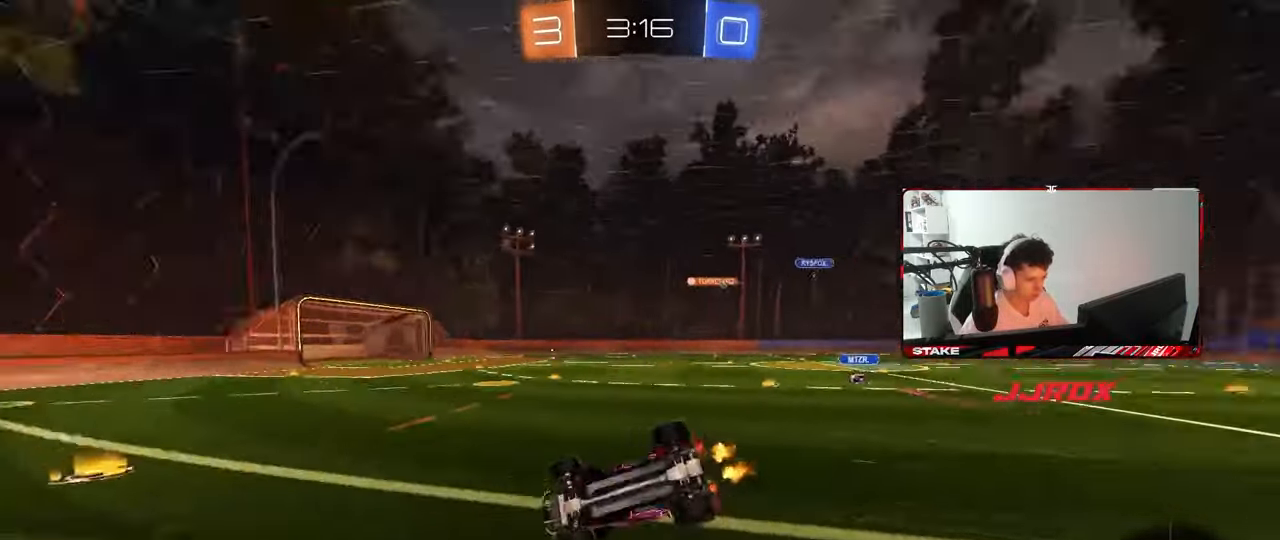
{"keys": ["d"], "mouse": [], "mouse_move": "still", "events": [[183, "shift", "up"], [217, "s", "up"], [367, "s", "down"], [417, "shift", "down"], [500, "s", "up"], [500, "shift", "up"]]}
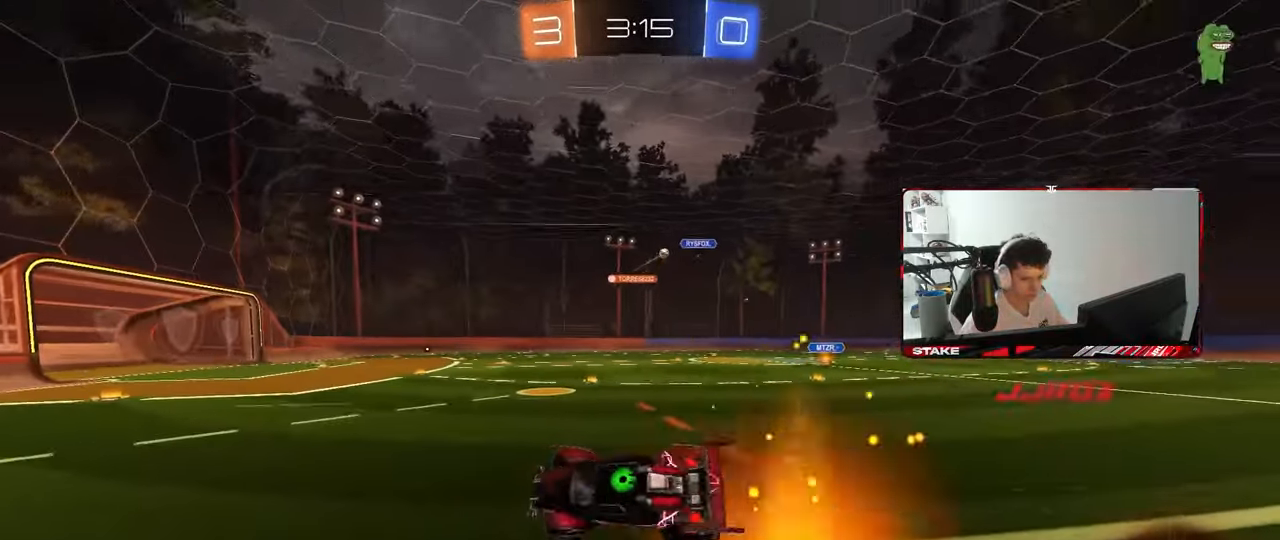
{"keys": ["d", "w"], "mouse": ["left"], "mouse_move": "still", "events": [[50, "d", "up"], [383, "mouse_left", "down"], [383, "w", "down"], [433, "d", "down"]]}
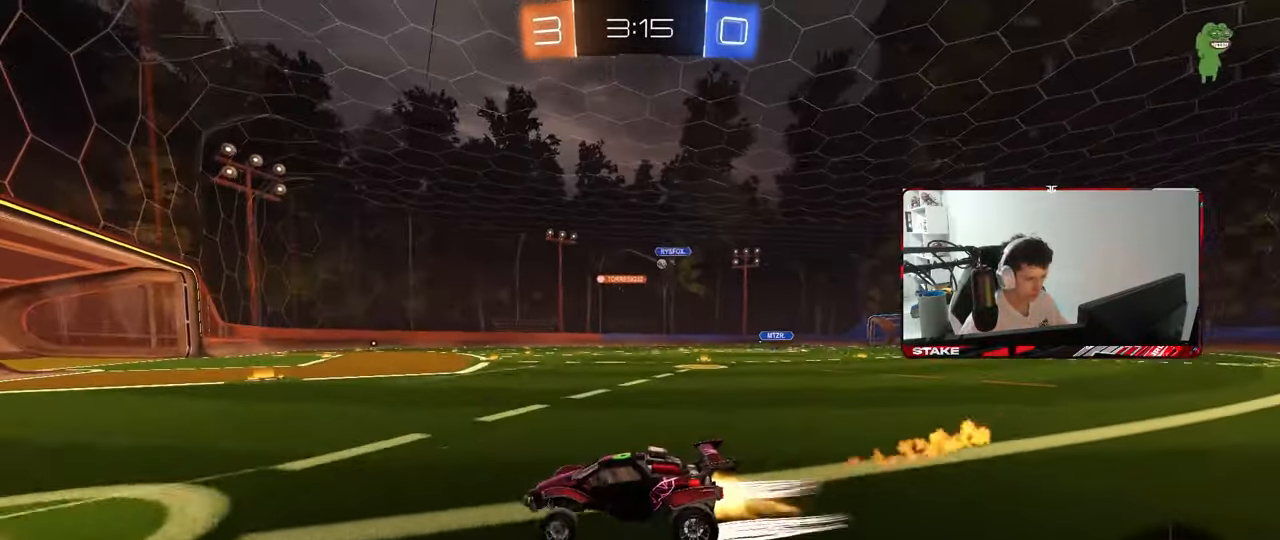
{"keys": ["d", "w"], "mouse": [], "mouse_move": "still", "events": [[17, "shift", "down"], [117, "shift", "up"], [167, "d", "up"], [200, "d", "down"], [350, "d", "up"], [450, "d", "down"], [450, "mouse_left", "up"]]}
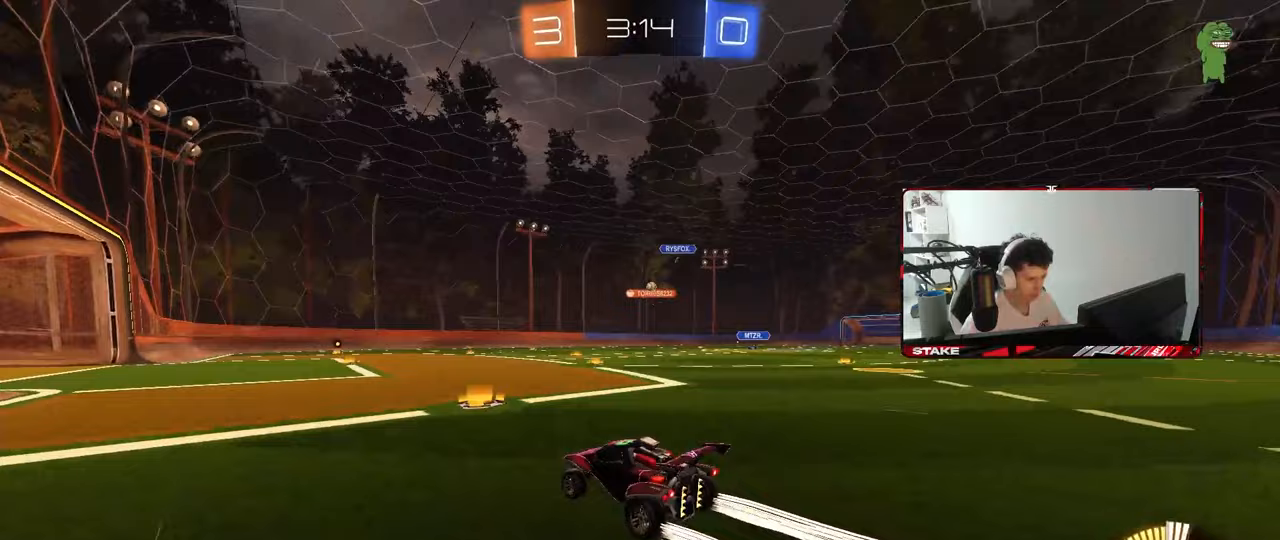
{"keys": ["w"], "mouse": [], "mouse_move": "still", "events": [[183, "d", "up"], [267, "d", "down"], [467, "d", "up"]]}
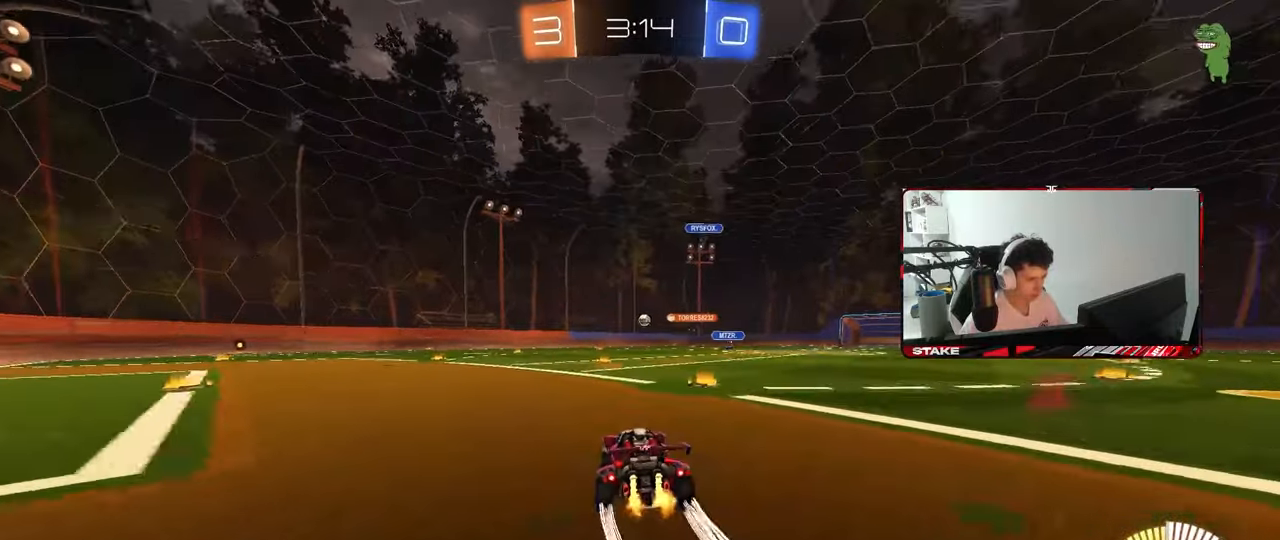
{"keys": [], "mouse": [], "mouse_move": "still", "events": [[283, "a", "down"], [383, "a", "up"], [467, "w", "up"]]}
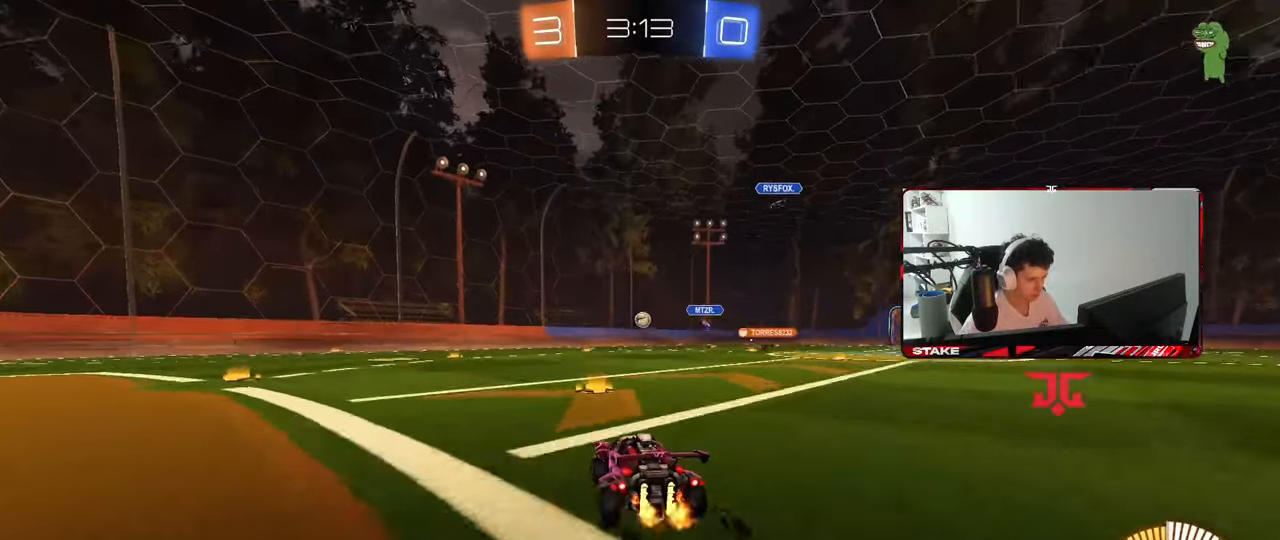
{"keys": ["a", "w"], "mouse": [], "mouse_move": "still", "events": [[17, "a", "down"], [167, "w", "down"]]}
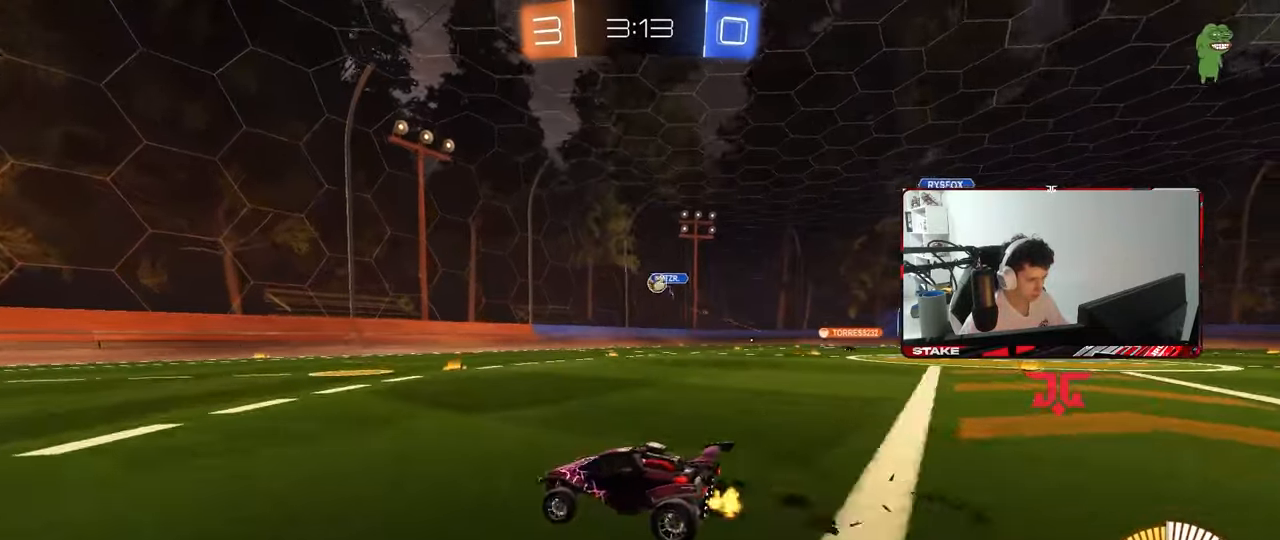
{"keys": ["w"], "mouse": [], "mouse_move": "still", "events": [[133, "a", "up"], [217, "d", "down"], [367, "d", "up"]]}
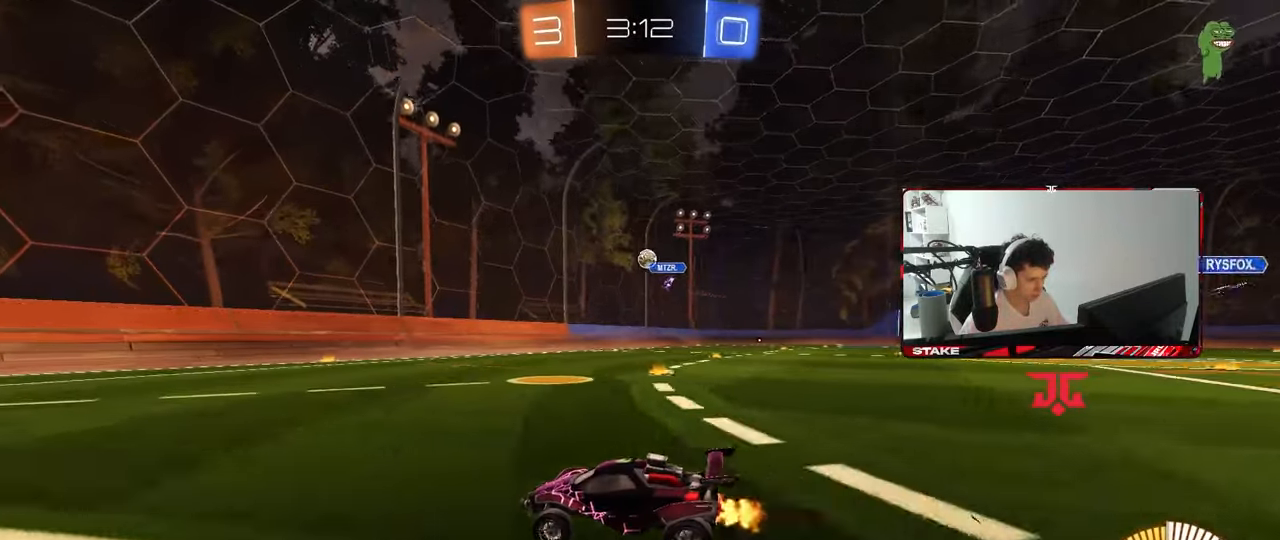
{"keys": ["w"], "mouse": [], "mouse_move": "still", "events": [[100, "d", "down"], [200, "d", "up"]]}
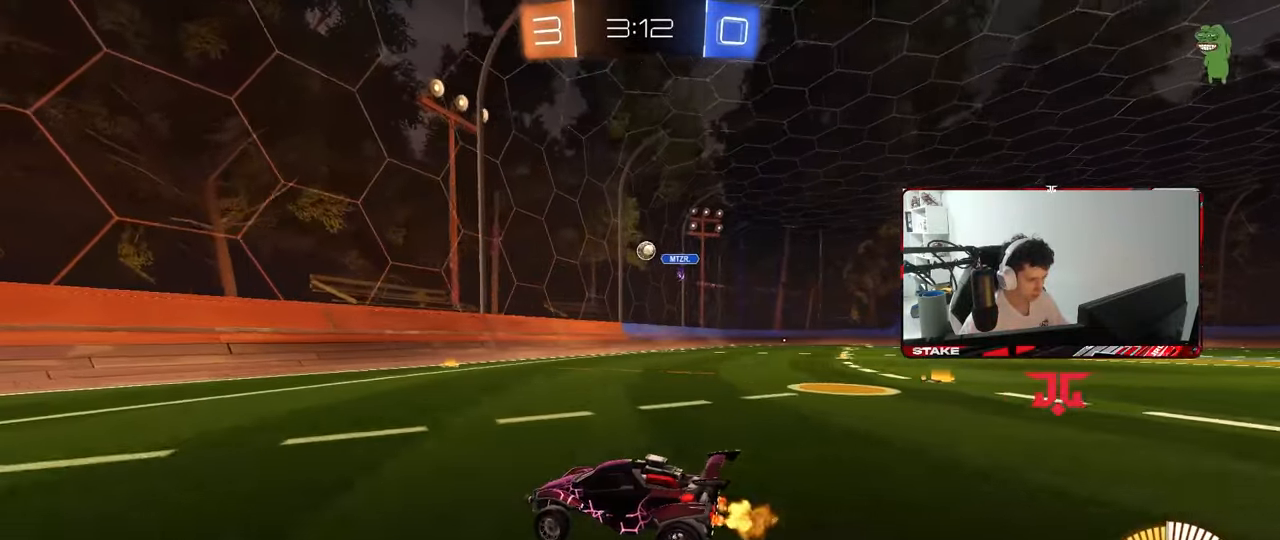
{"keys": ["d", "w"], "mouse": [], "mouse_move": "still", "events": [[17, "d", "down"], [67, "shift", "down"], [200, "shift", "up"]]}
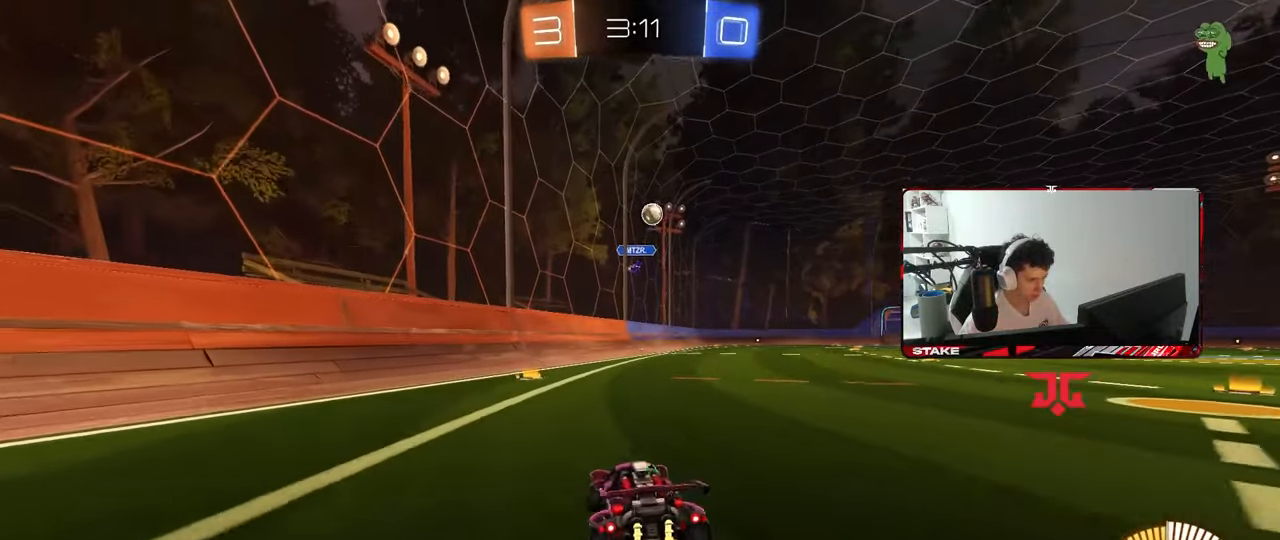
{"keys": ["a", "w"], "mouse": [], "mouse_move": "still", "events": [[133, "shift", "down"], [133, "w", "up"], [183, "w", "down"], [317, "shift", "up"], [367, "w", "up"], [417, "a", "down"], [417, "d", "up"], [500, "w", "down"]]}
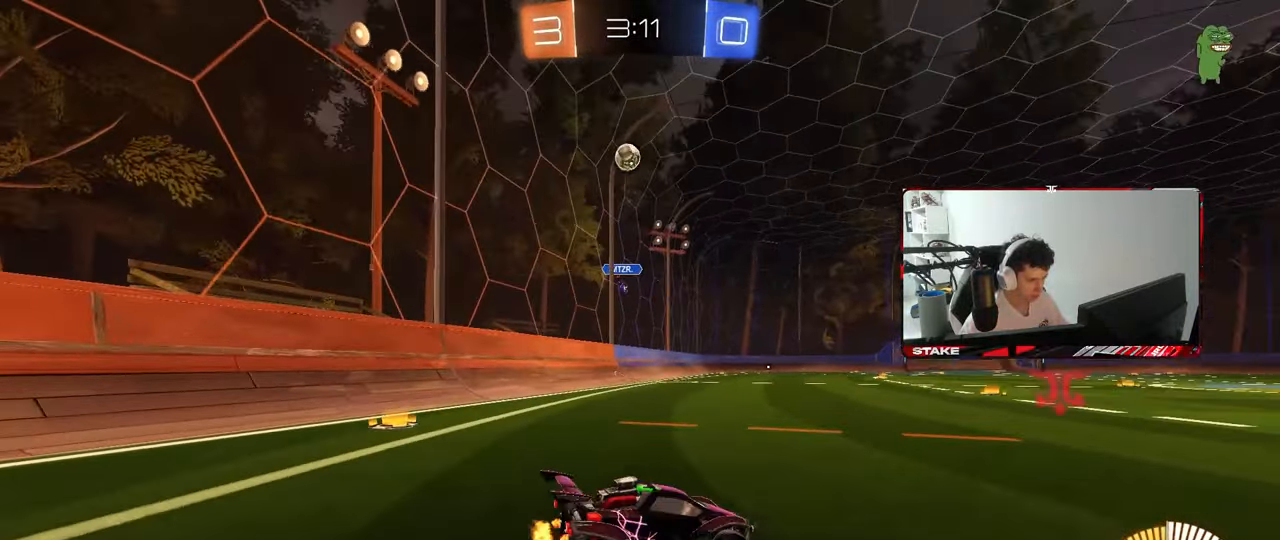
{"keys": ["d"], "mouse": [], "mouse_move": "still", "events": [[467, "a", "up"], [467, "d", "down"], [467, "w", "up"]]}
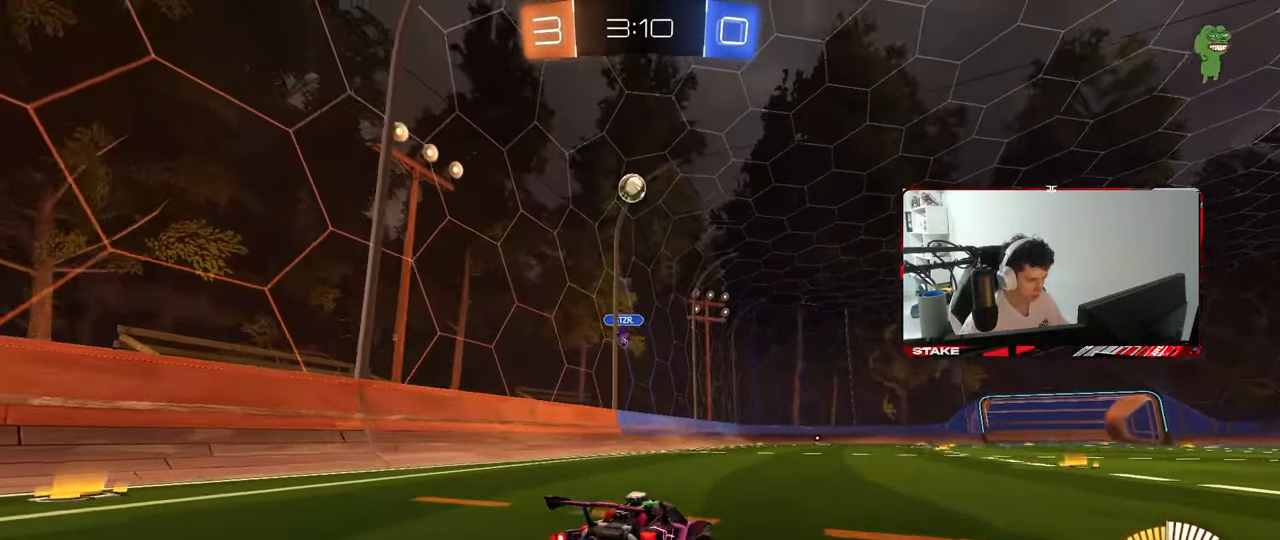
{"keys": ["d", "w"], "mouse": [], "mouse_move": "still", "events": [[67, "s", "down"], [200, "s", "up"], [300, "shift", "down"], [300, "w", "down"], [400, "shift", "up"]]}
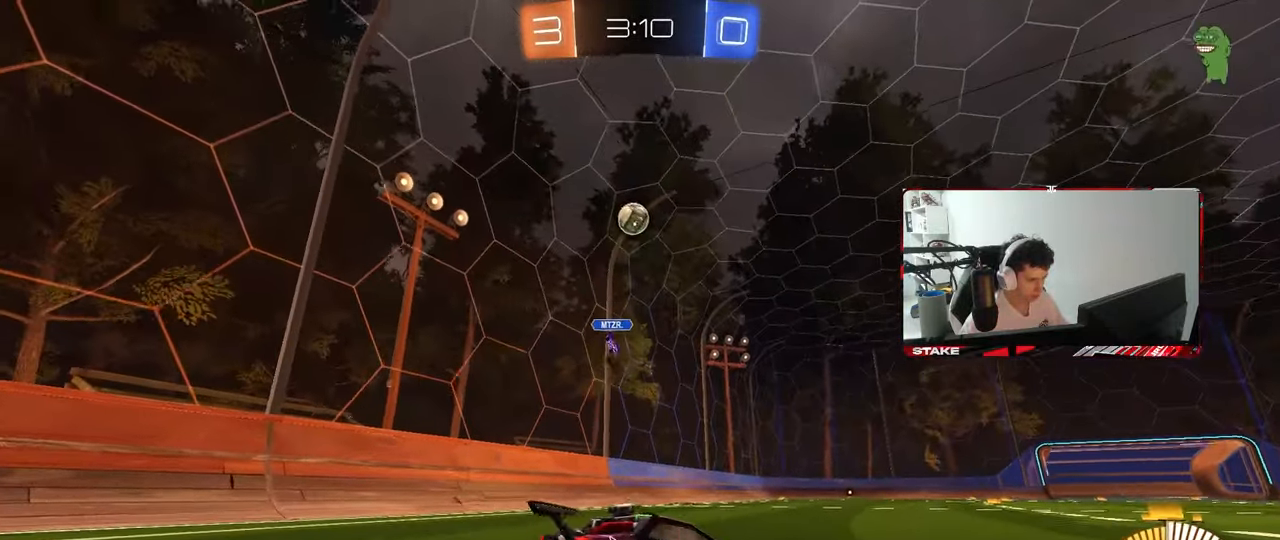
{"keys": ["d", "w"], "mouse": [], "mouse_move": "still", "events": [[83, "w", "up"], [233, "w", "down"]]}
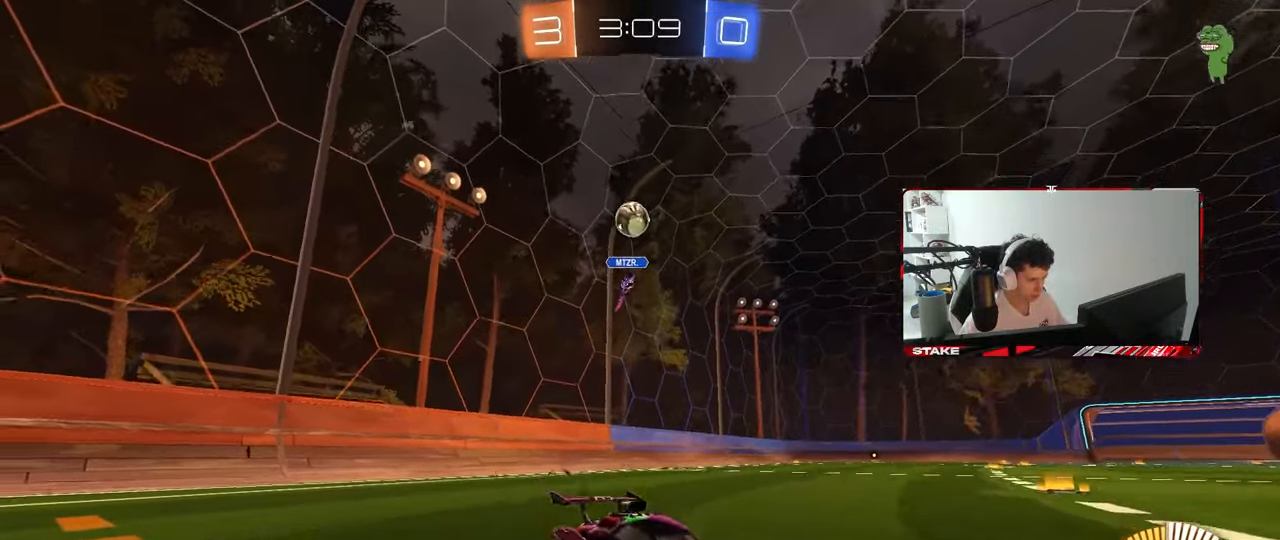
{"keys": [], "mouse": [], "mouse_move": "still", "events": [[200, "d", "up"], [283, "a", "down"], [333, "a", "up"], [383, "w", "up"]]}
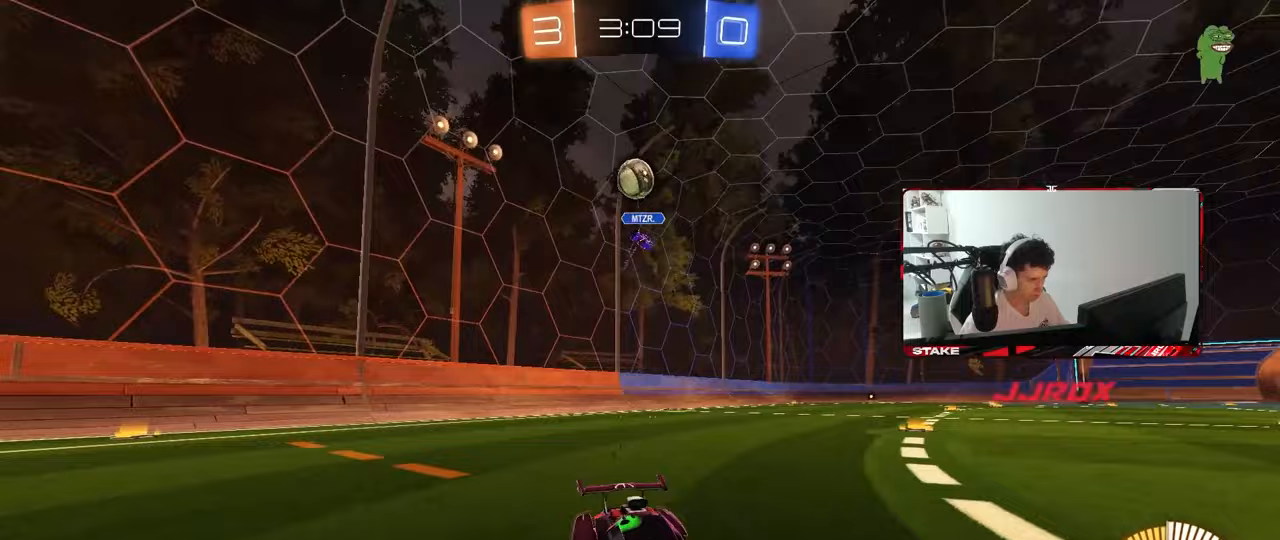
{"keys": [], "mouse": [], "mouse_move": "still", "events": [[17, "d", "down"], [167, "s", "down"], [200, "a", "down"], [200, "d", "up"], [200, "mouse_right", "down"], [300, "a", "up"], [350, "d", "down"], [483, "d", "up"], [483, "mouse_right", "up"], [483, "s", "up"]]}
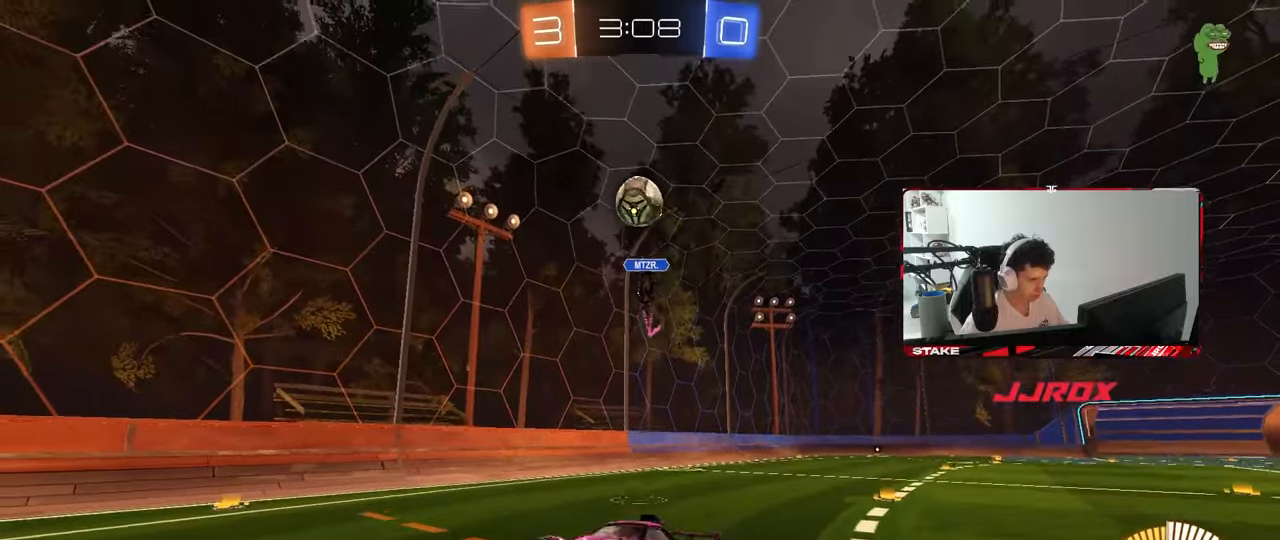
{"keys": ["a", "w"], "mouse": ["left"], "mouse_move": "down-left", "events": [[33, "mouse_right", "down"], [83, "a", "down"], [83, "mouse_left", "down"], [83, "s", "down"], [83, "shift", "down"], [267, "mouse_right", "up"], [267, "s", "up"], [417, "w", "down"], [467, "shift", "up"]]}
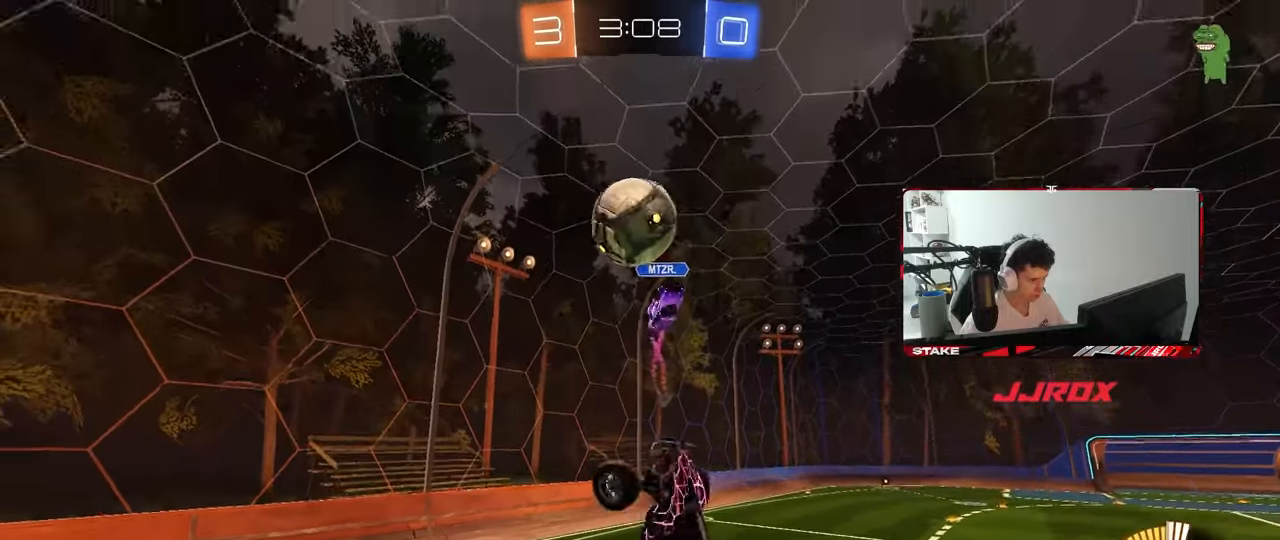
{"keys": ["a", "shift", "w"], "mouse": ["left"], "mouse_move": "still", "events": [[100, "a", "up"], [100, "w", "up"], [150, "a", "down"], [183, "w", "down"], [250, "d", "down"], [283, "a", "up"], [333, "a", "down"], [333, "d", "up"], [433, "shift", "down"]]}
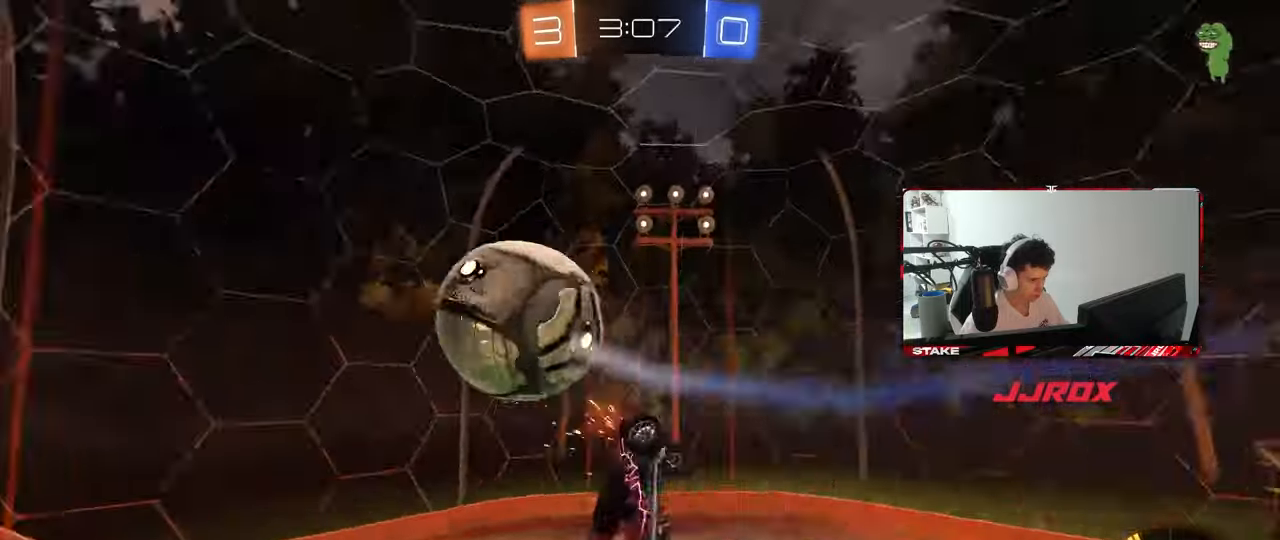
{"keys": ["a", "shift"], "mouse": [], "mouse_move": "still", "events": [[17, "mouse_left", "up"], [67, "w", "up"], [117, "mouse_left", "down"], [250, "s", "down"], [350, "mouse_left", "up"], [400, "s", "up"]]}
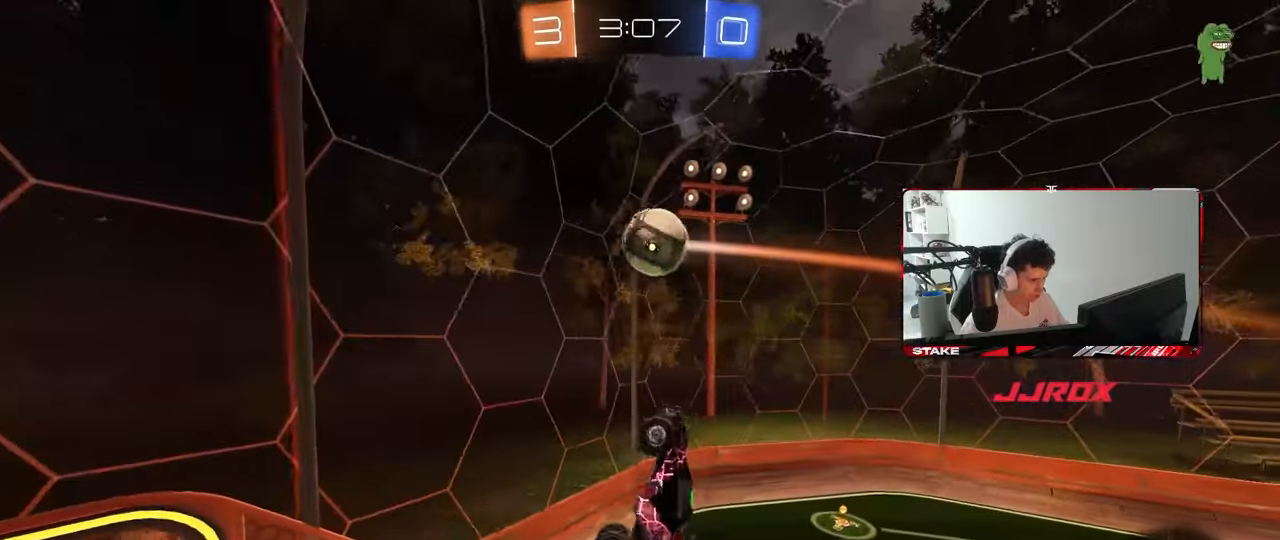
{"keys": ["w"], "mouse": [], "mouse_move": "still", "events": [[33, "shift", "up"], [33, "w", "down"], [83, "a", "up"], [83, "d", "down"], [83, "mouse_left", "down"], [133, "shift", "down"], [133, "w", "up"], [217, "shift", "up"], [267, "d", "up"], [267, "mouse_left", "up"], [417, "w", "down"]]}